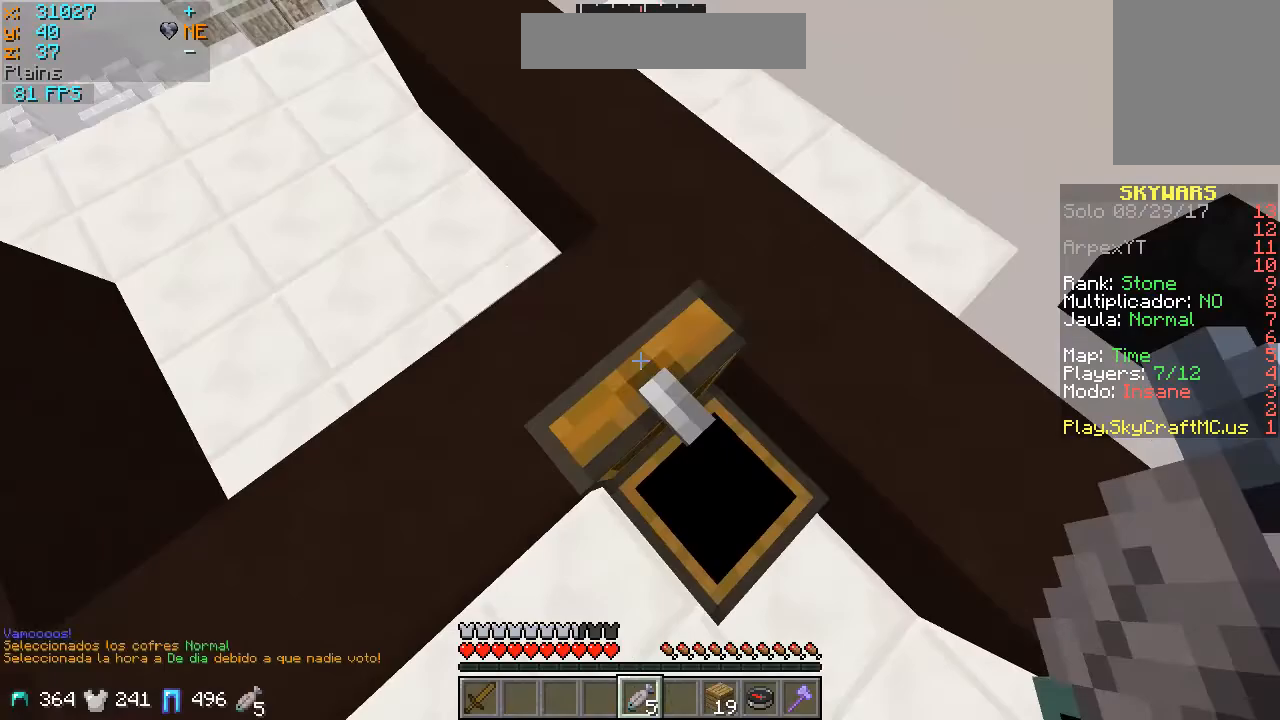
Gameplay with keyboard and mouse; each line is a JSON object with the keys and mouse buttons held at the frame after it. "events" lists presses ("down") and releases ("up") of "a", "d", "s", "w", "mouse_left" and "mouse_right" between this image and that frame as [ms after this image, input, new state], when the widget could be followed in between. "mouse_left", "mouse_right" = the "left", "right" buttons of the "mouse" list. No other keys are recorded. Fast repeated clicks can show as one long hold. Mouse movement is not recorded.
{"keys": ["a", "w"], "mouse": [], "events": []}
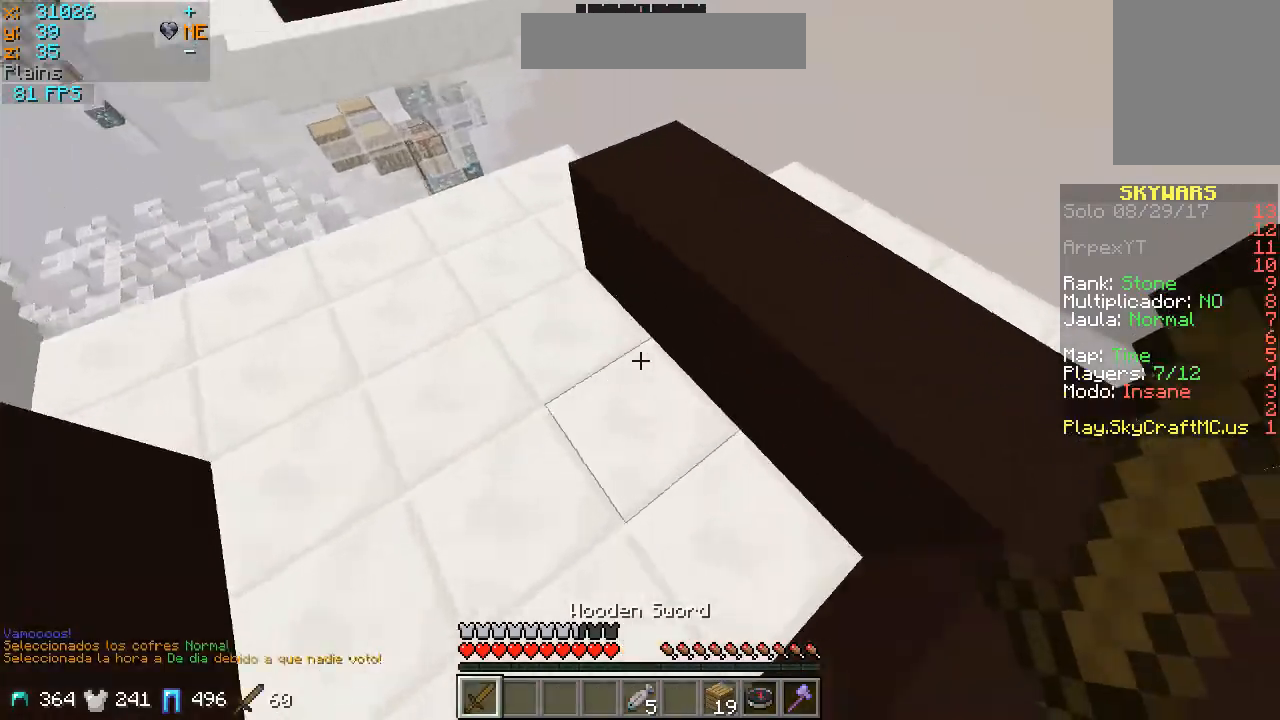
{"keys": [], "mouse": ["left"], "events": [[133, "a", "up"], [167, "w", "up"], [367, "mouse_left", "down"]]}
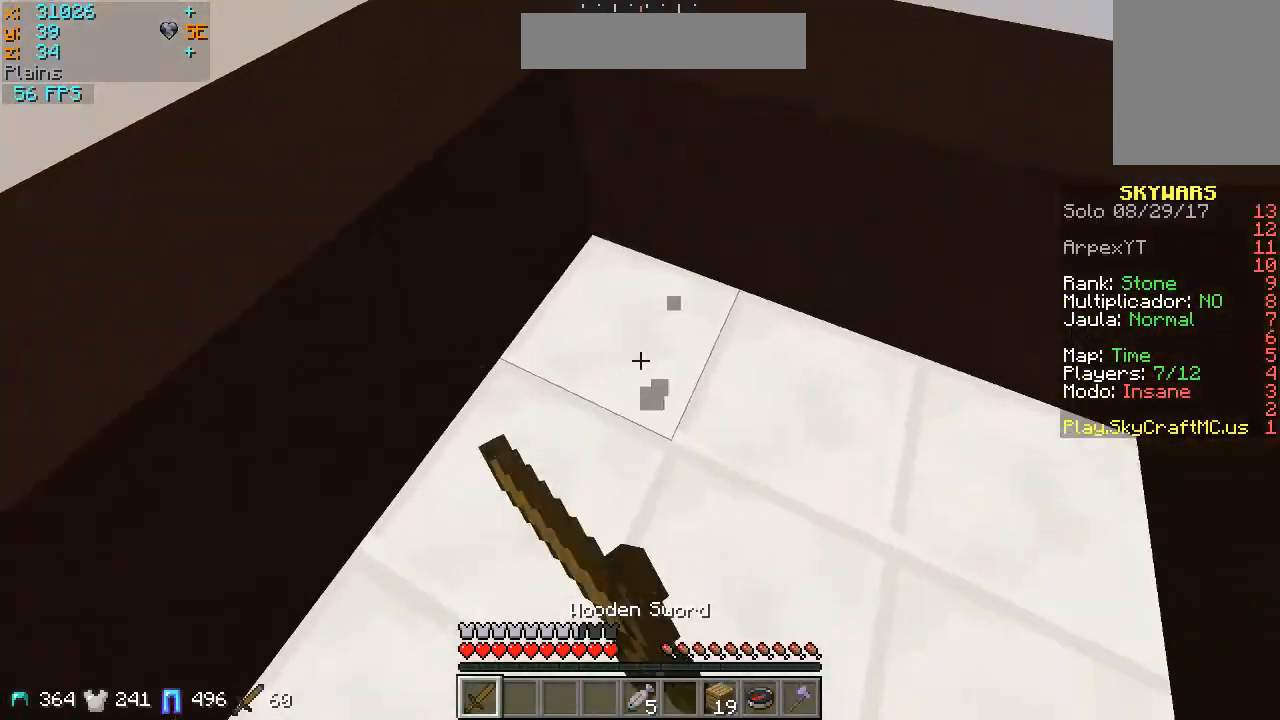
{"keys": [], "mouse": [], "events": [[33, "mouse_left", "up"], [33, "w", "down"], [133, "w", "up"]]}
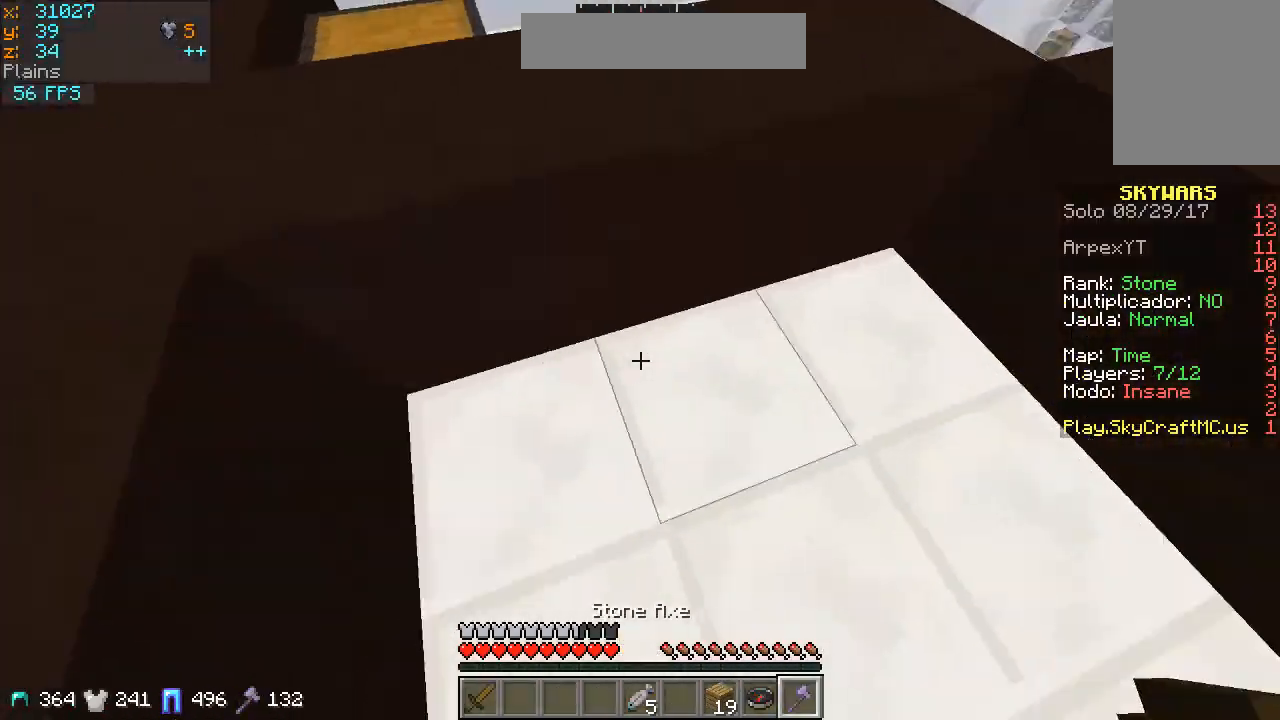
{"keys": ["w"], "mouse": [], "events": [[33, "d", "down"], [67, "mouse_left", "down"], [67, "w", "down"], [233, "d", "up"], [367, "mouse_left", "up"]]}
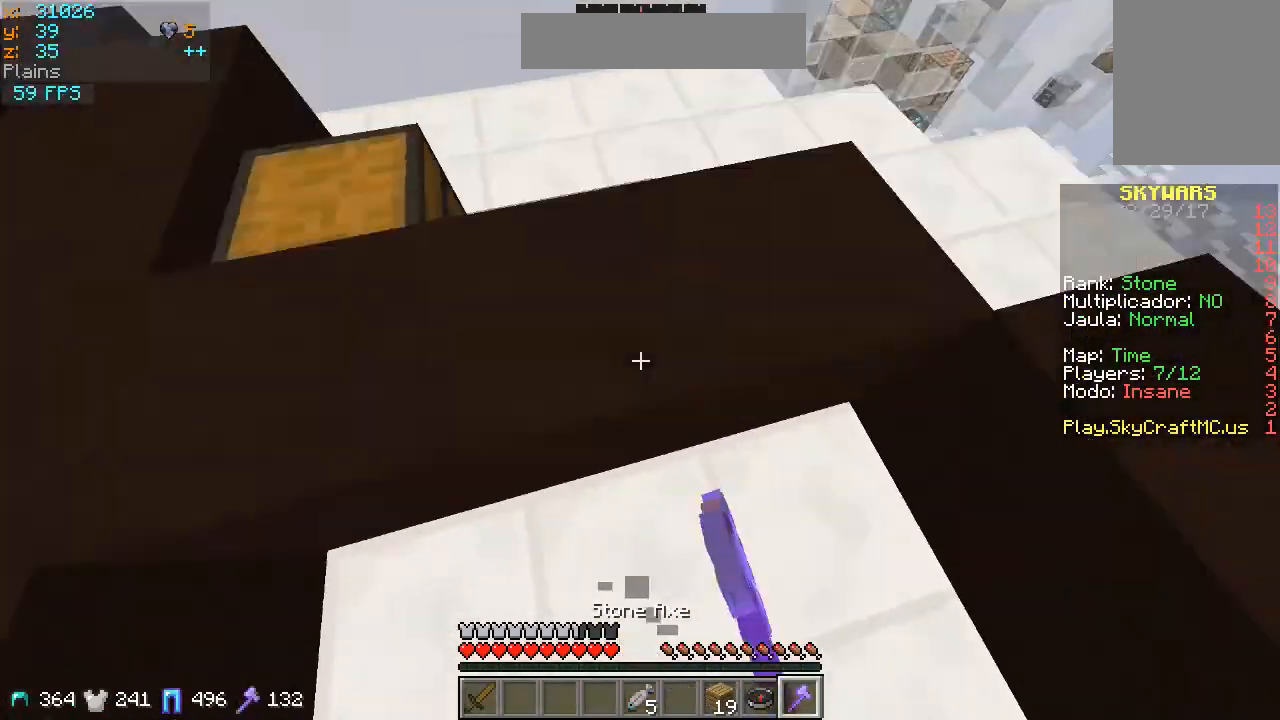
{"keys": ["a", "w"], "mouse": [], "events": [[333, "a", "down"]]}
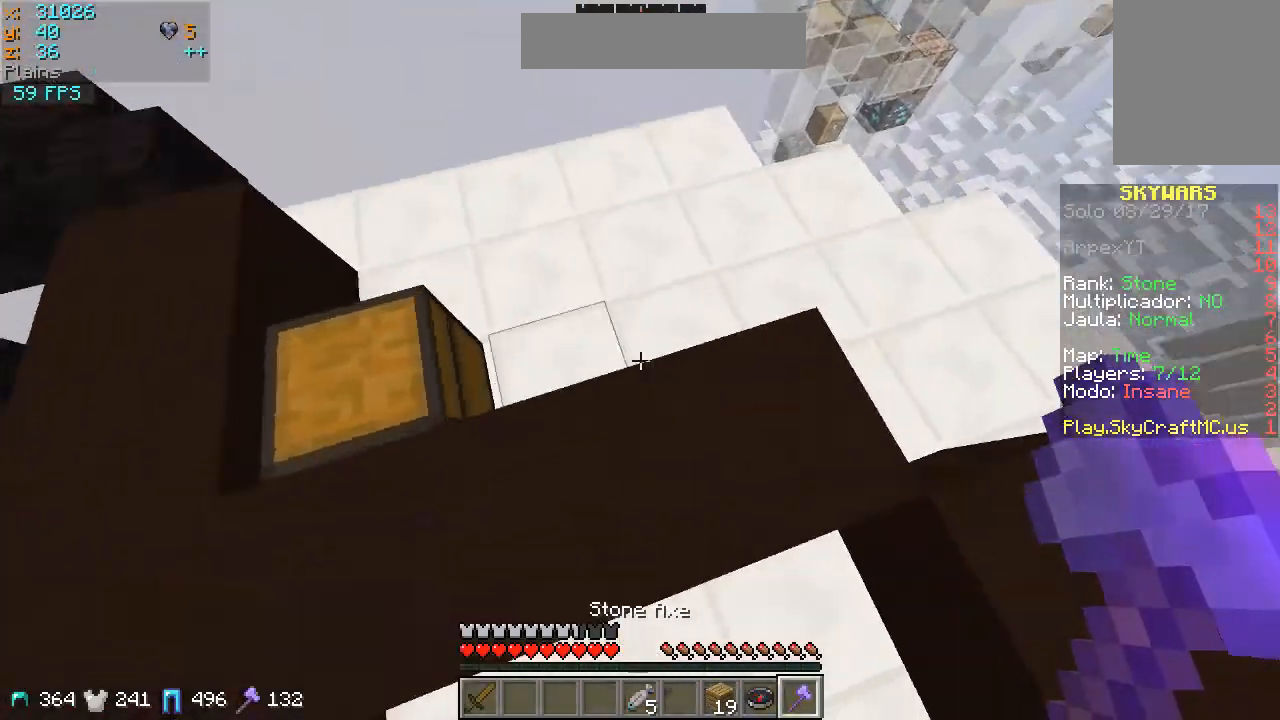
{"keys": [], "mouse": ["left"], "events": [[67, "mouse_left", "down"], [233, "a", "up"], [233, "w", "up"]]}
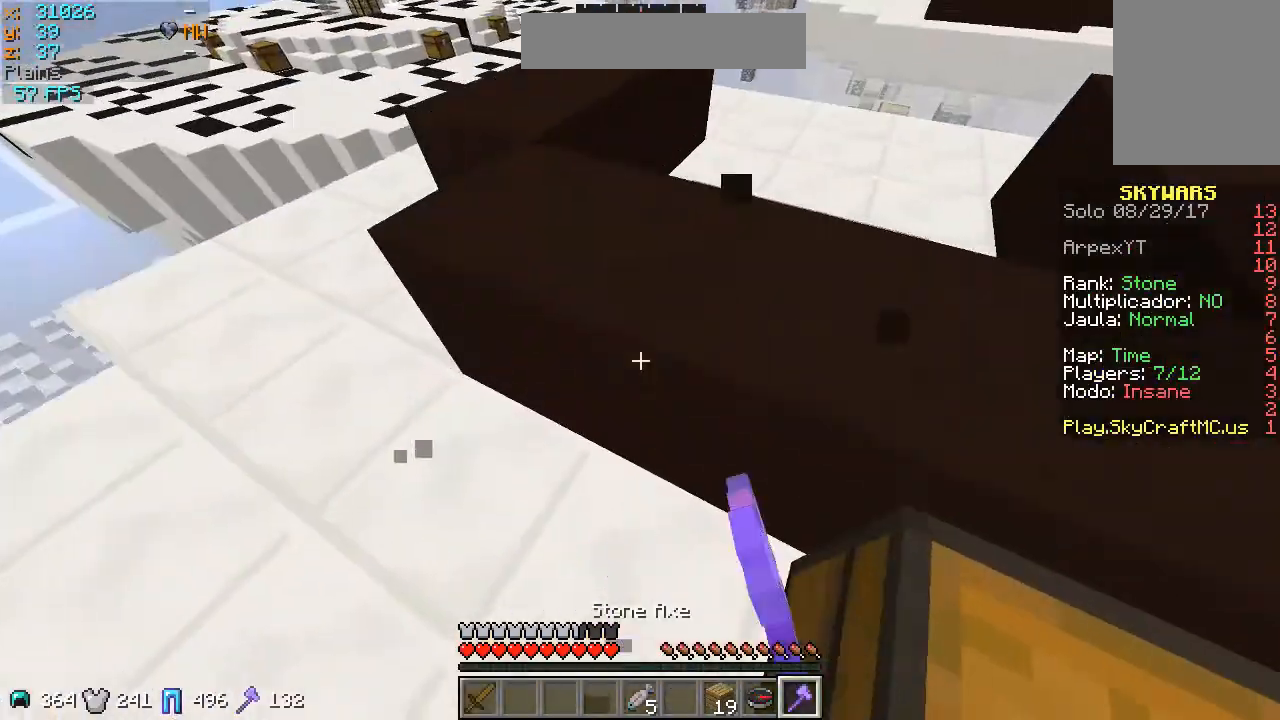
{"keys": ["w"], "mouse": ["left"], "events": [[133, "w", "down"]]}
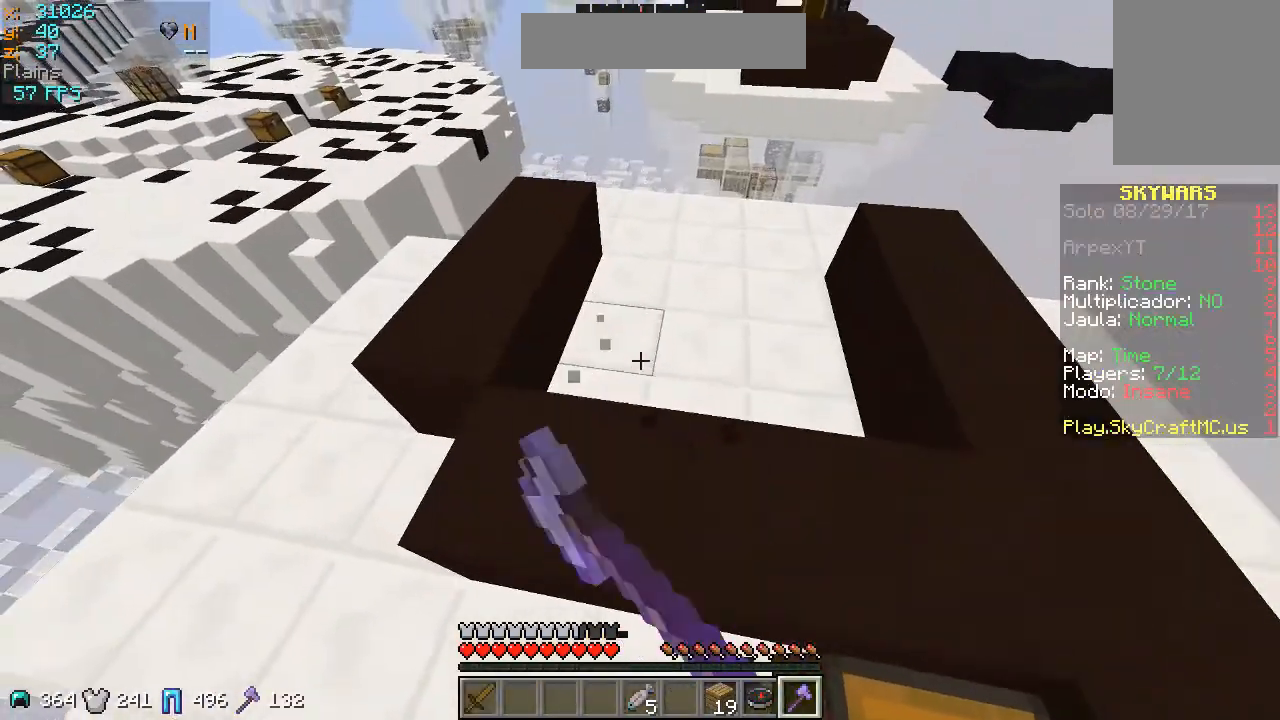
{"keys": ["d", "w"], "mouse": ["left"], "events": [[33, "d", "down"]]}
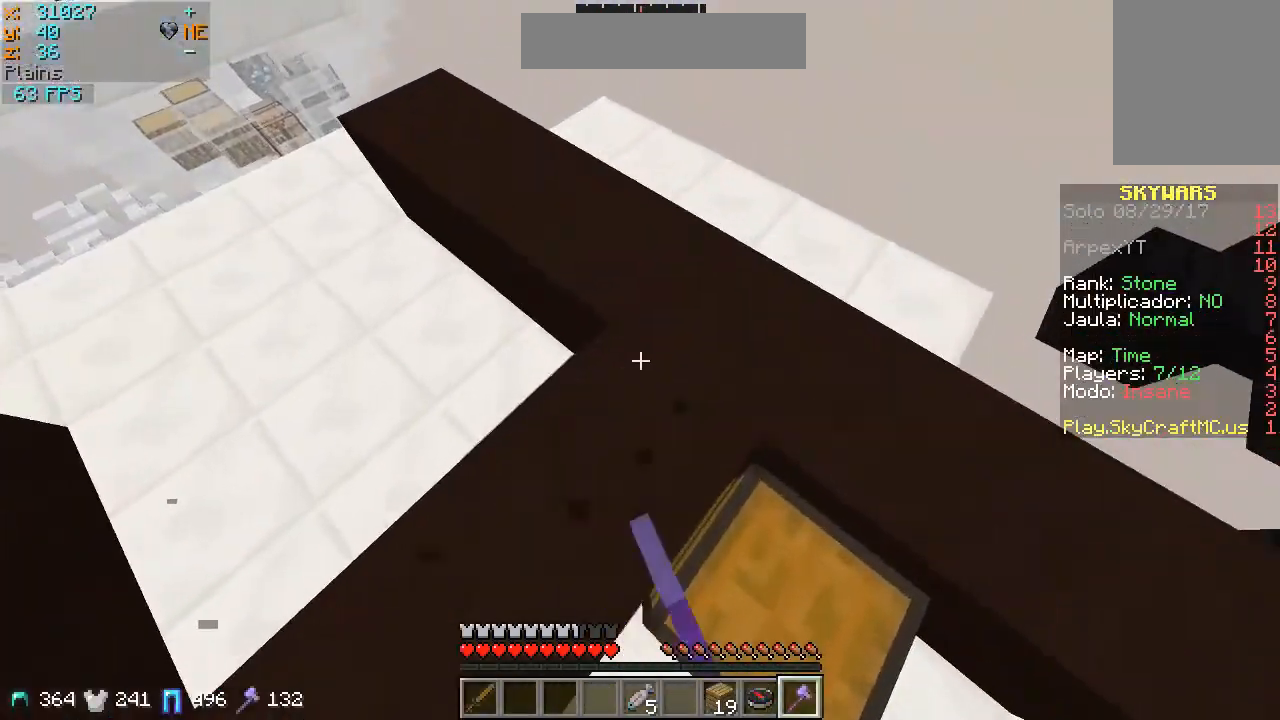
{"keys": ["d", "w"], "mouse": ["left"], "events": []}
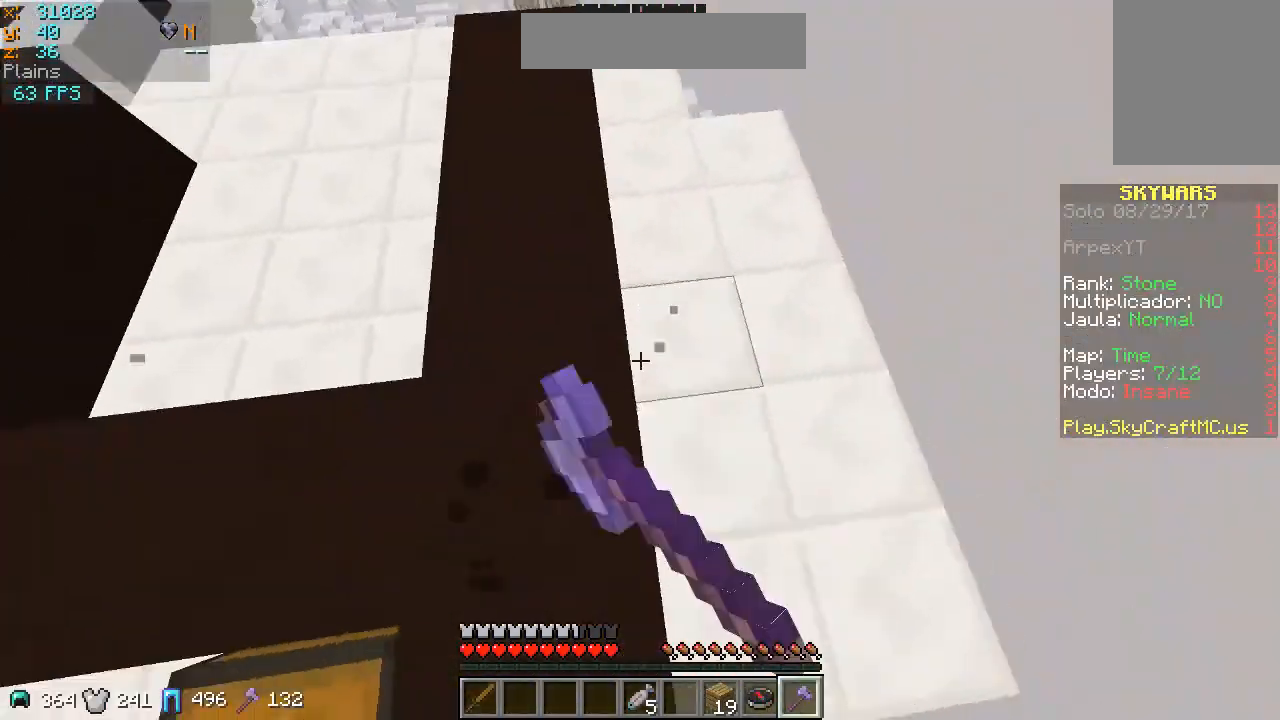
{"keys": ["d", "w"], "mouse": ["left"], "events": [[67, "d", "up"], [467, "d", "down"]]}
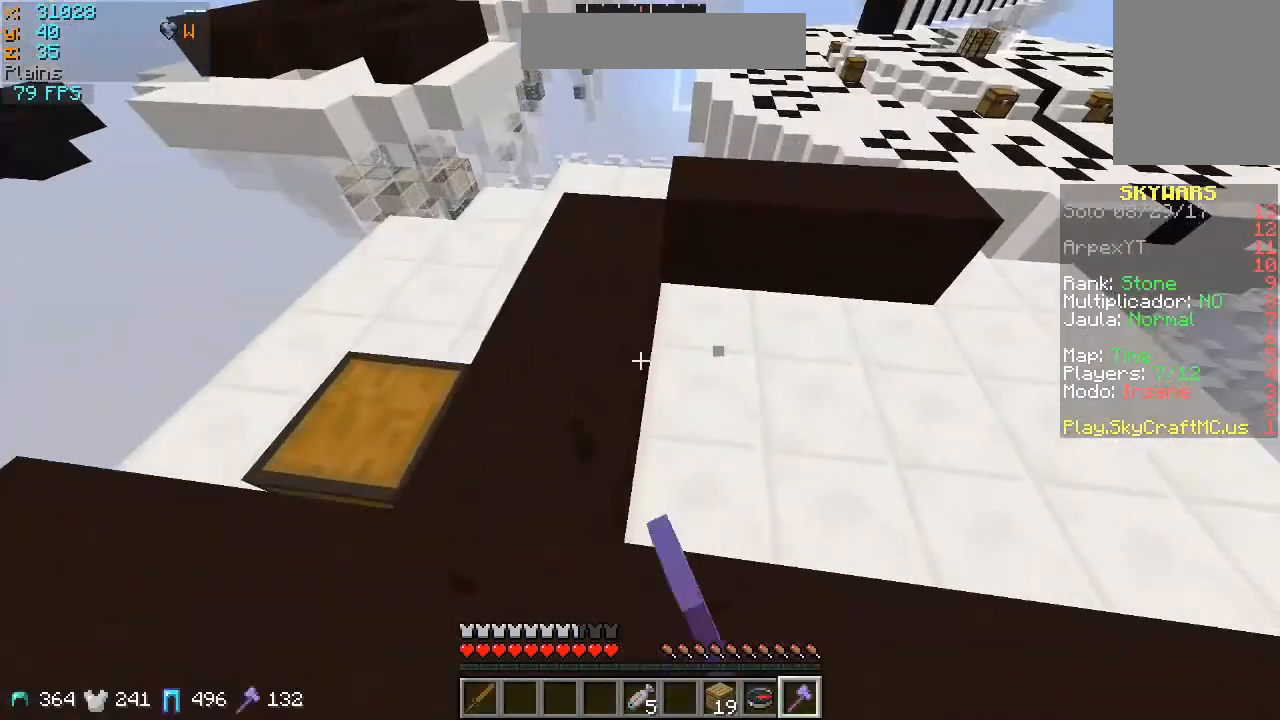
{"keys": [], "mouse": ["left"], "events": [[300, "d", "up"], [333, "w", "up"], [400, "w", "down"], [467, "w", "up"]]}
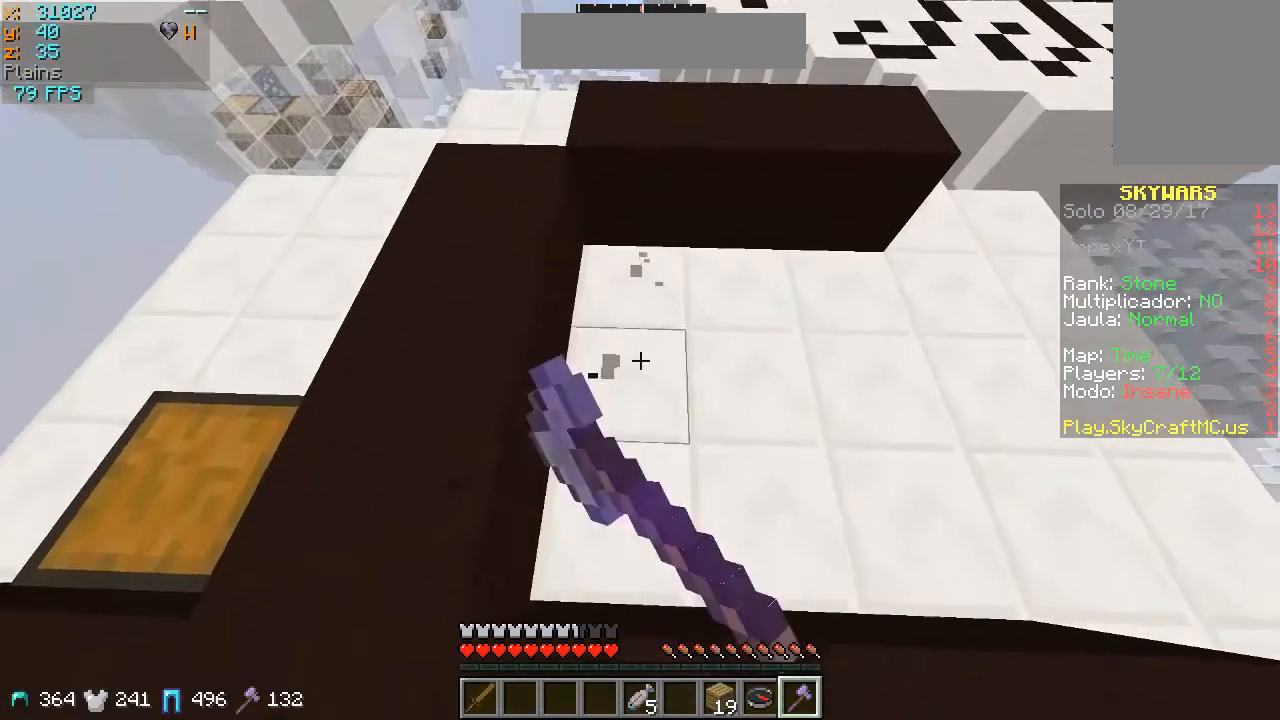
{"keys": ["a"], "mouse": ["left"], "events": [[33, "a", "down"], [333, "w", "down"], [467, "w", "up"]]}
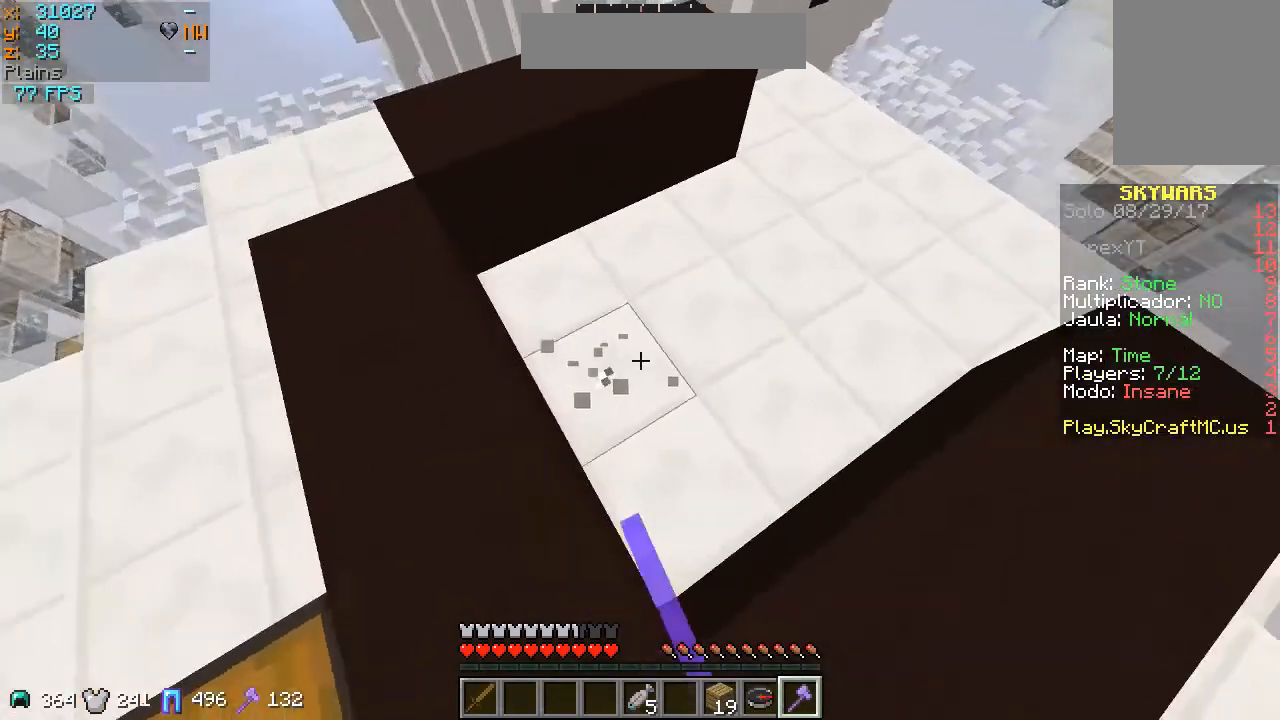
{"keys": ["a"], "mouse": ["left"], "events": [[233, "a", "up"], [467, "a", "down"]]}
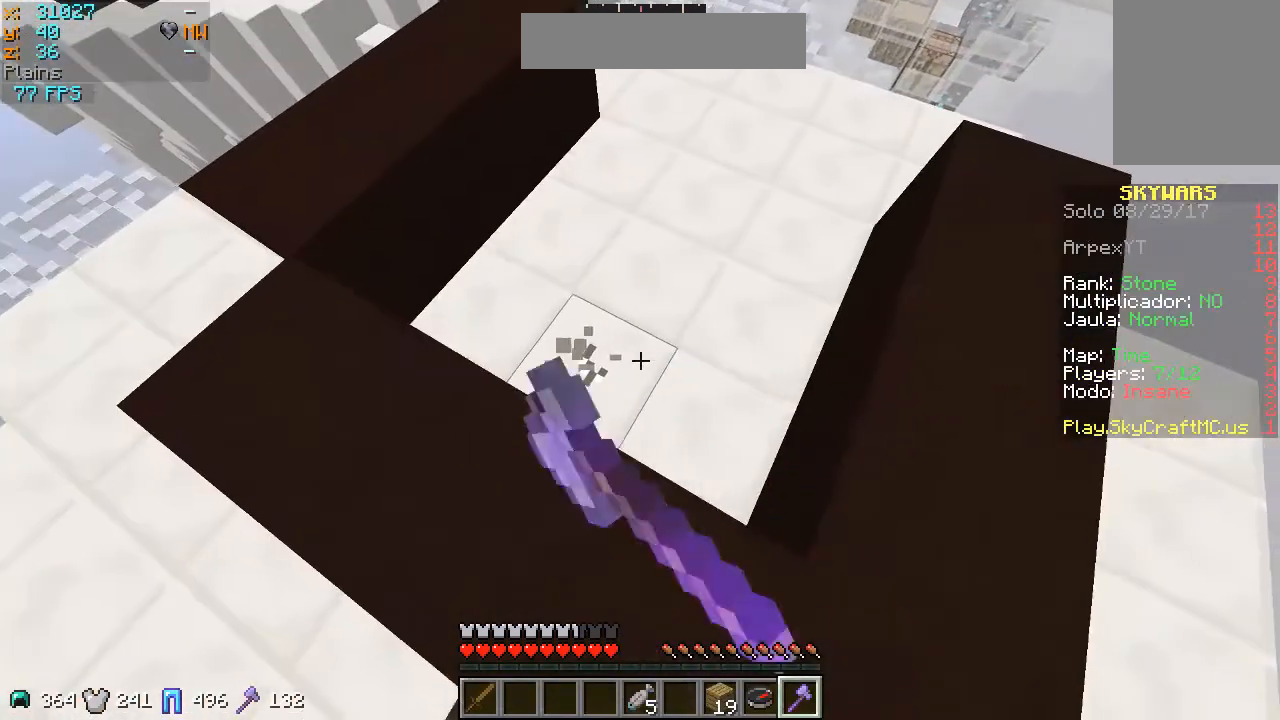
{"keys": [], "mouse": ["left"], "events": [[233, "a", "up"]]}
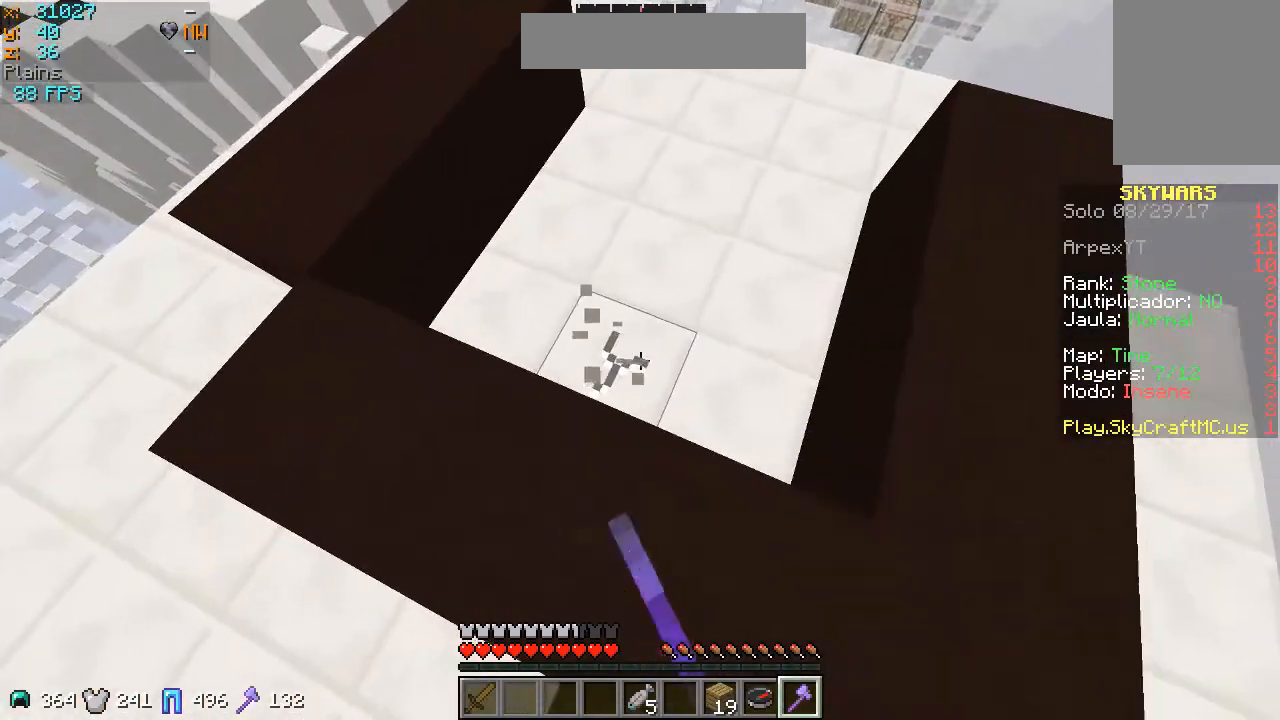
{"keys": [], "mouse": ["left"], "events": []}
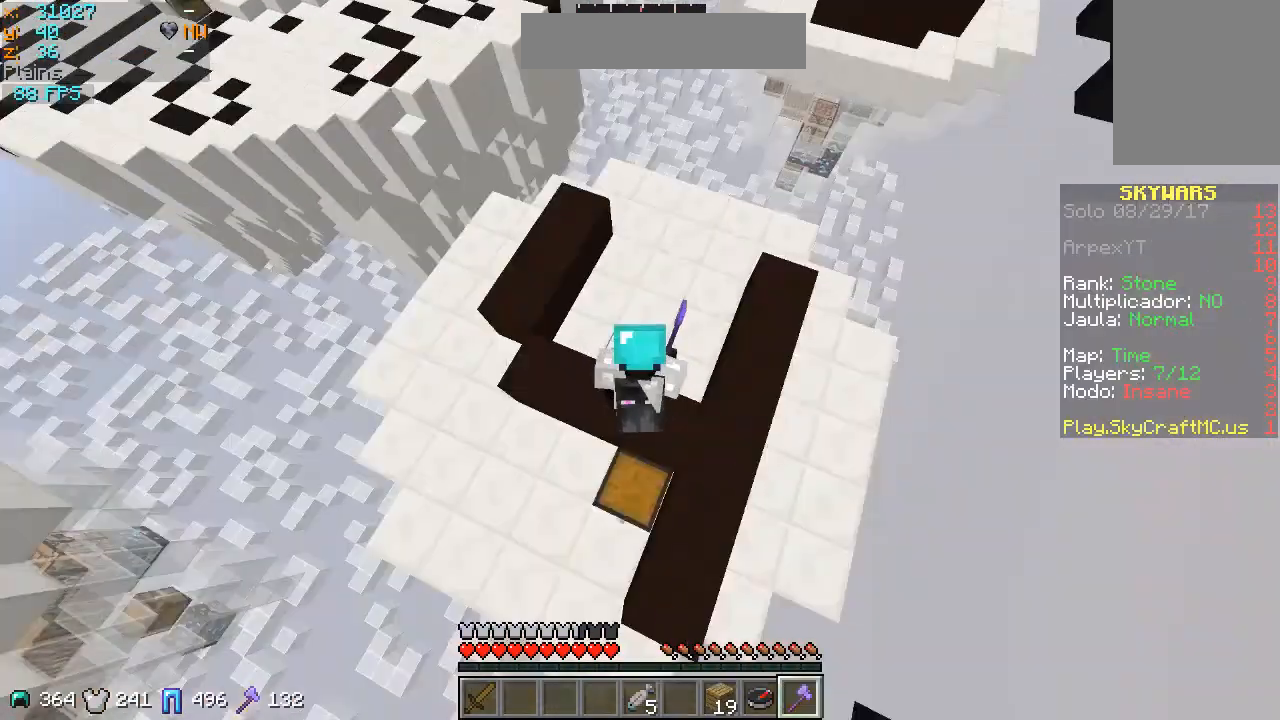
{"keys": [], "mouse": ["left"], "events": []}
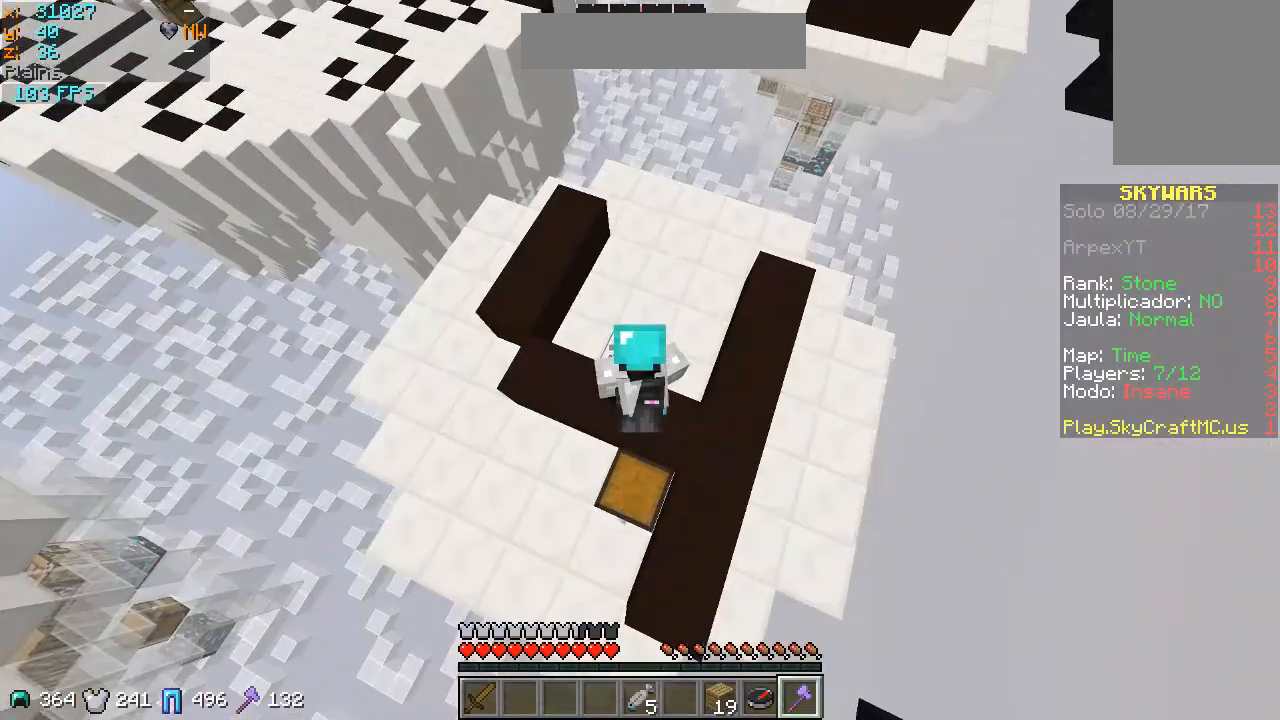
{"keys": [], "mouse": ["left"], "events": []}
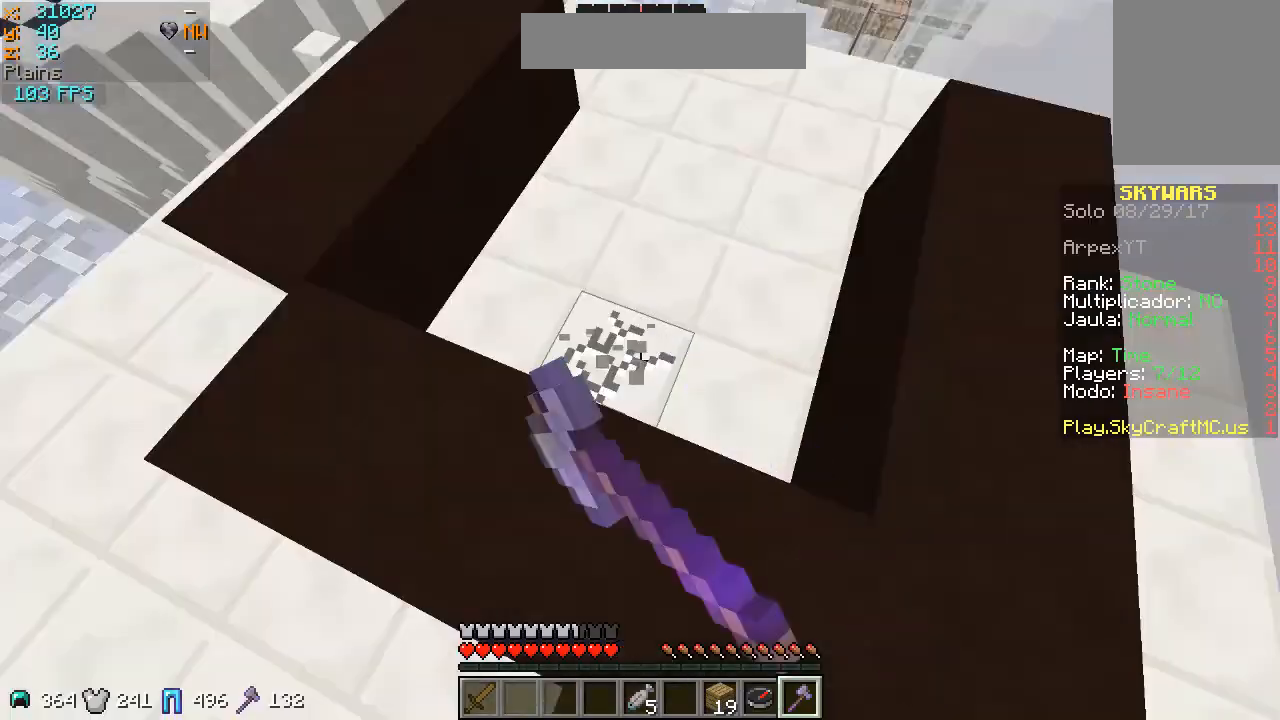
{"keys": [], "mouse": ["left"], "events": []}
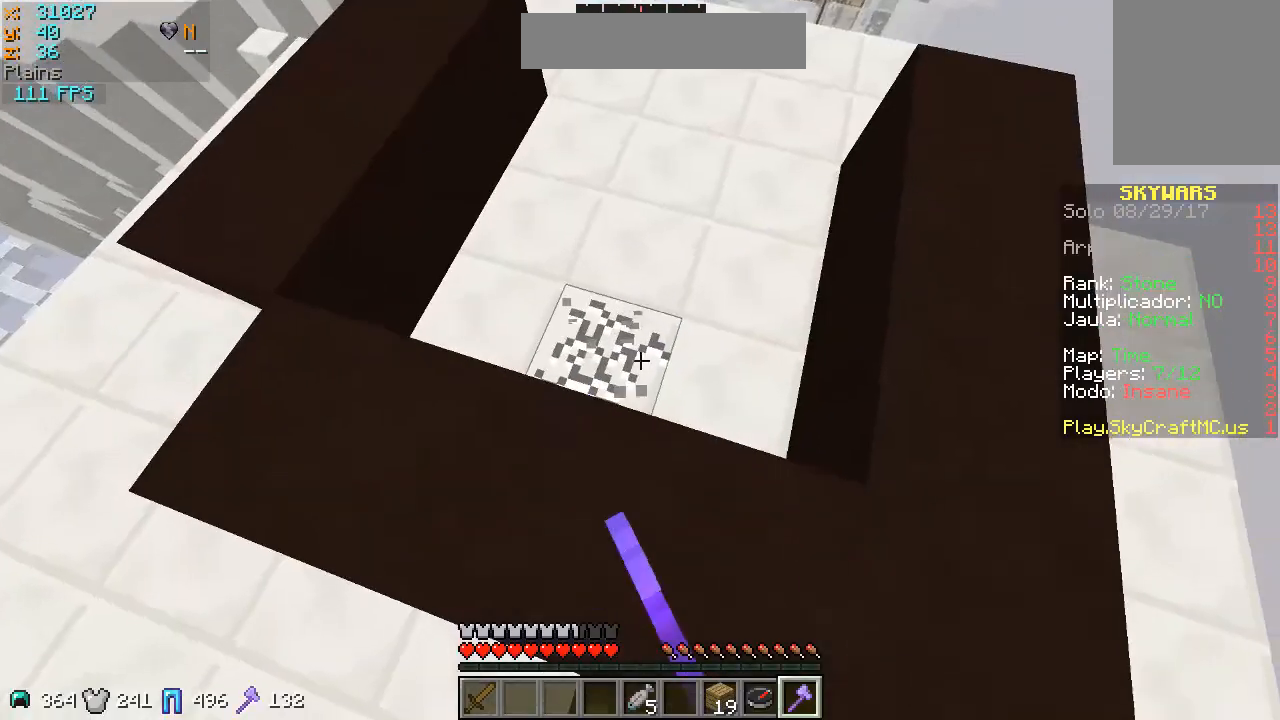
{"keys": [], "mouse": ["left"], "events": [[33, "a", "down"], [33, "w", "down"], [433, "a", "up"], [467, "w", "up"]]}
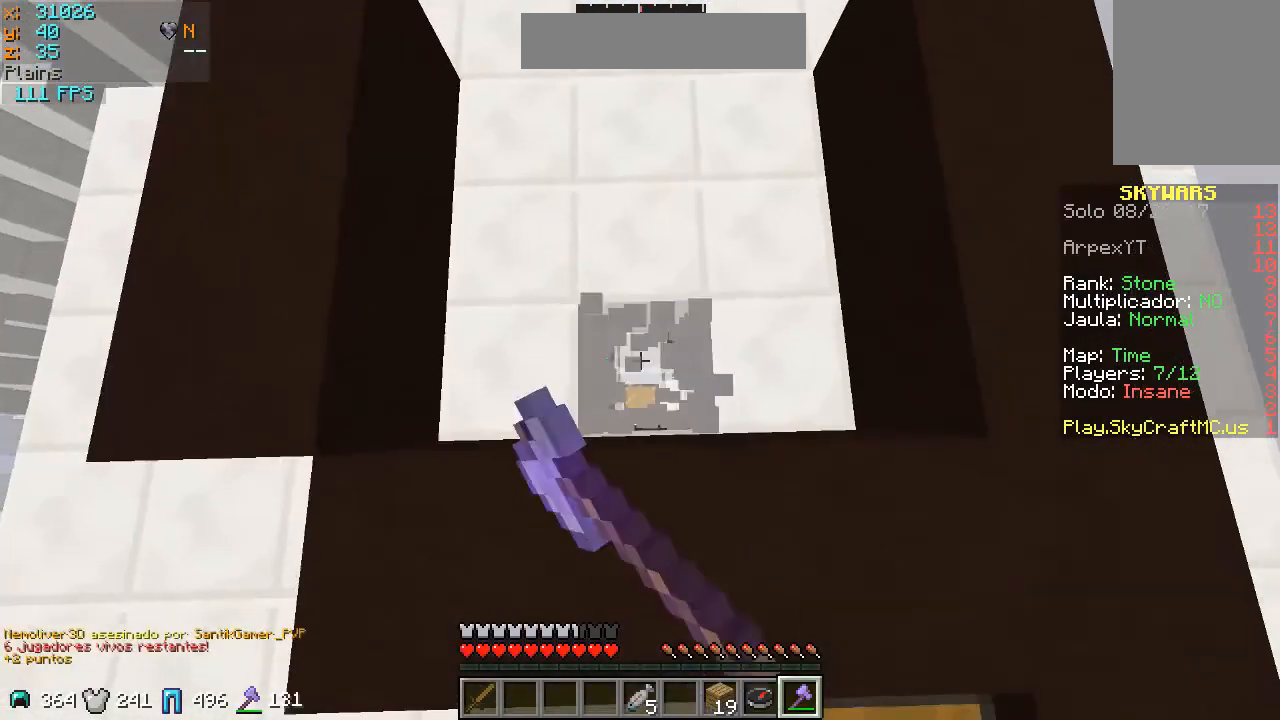
{"keys": [], "mouse": [], "events": [[433, "mouse_left", "up"]]}
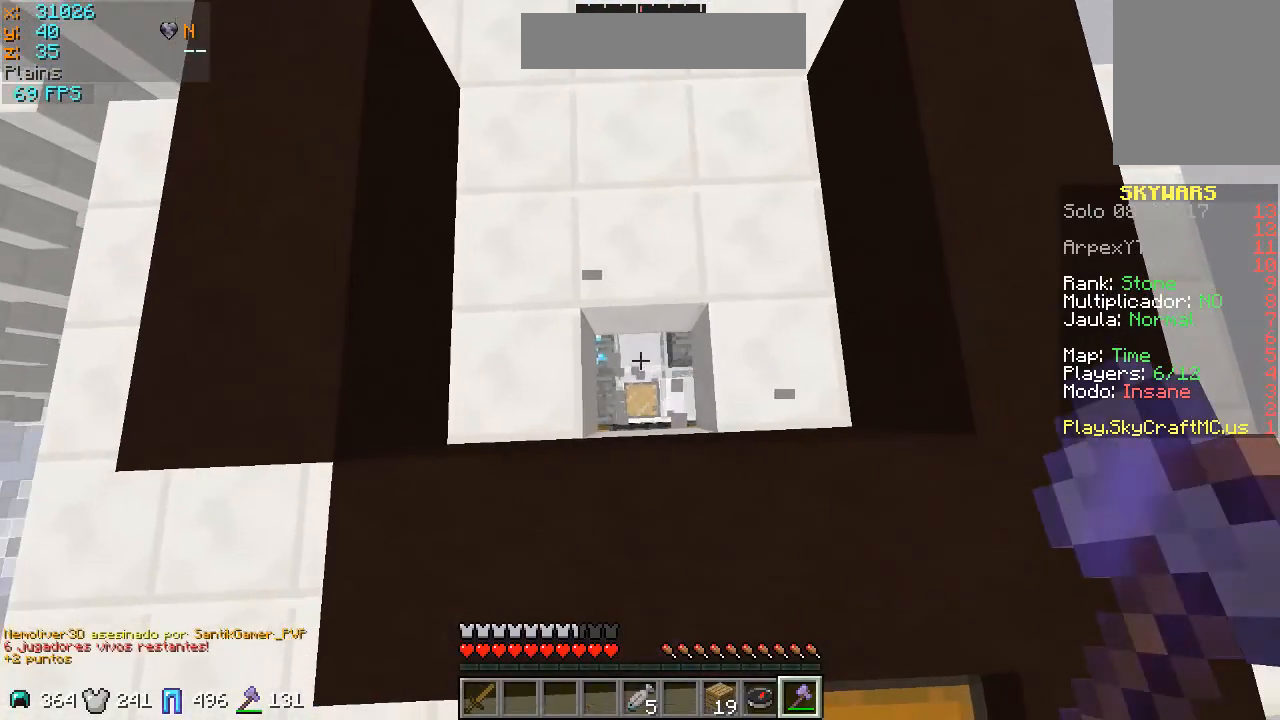
{"keys": [], "mouse": [], "events": [[133, "w", "down"], [233, "w", "up"], [367, "s", "down"], [500, "s", "up"]]}
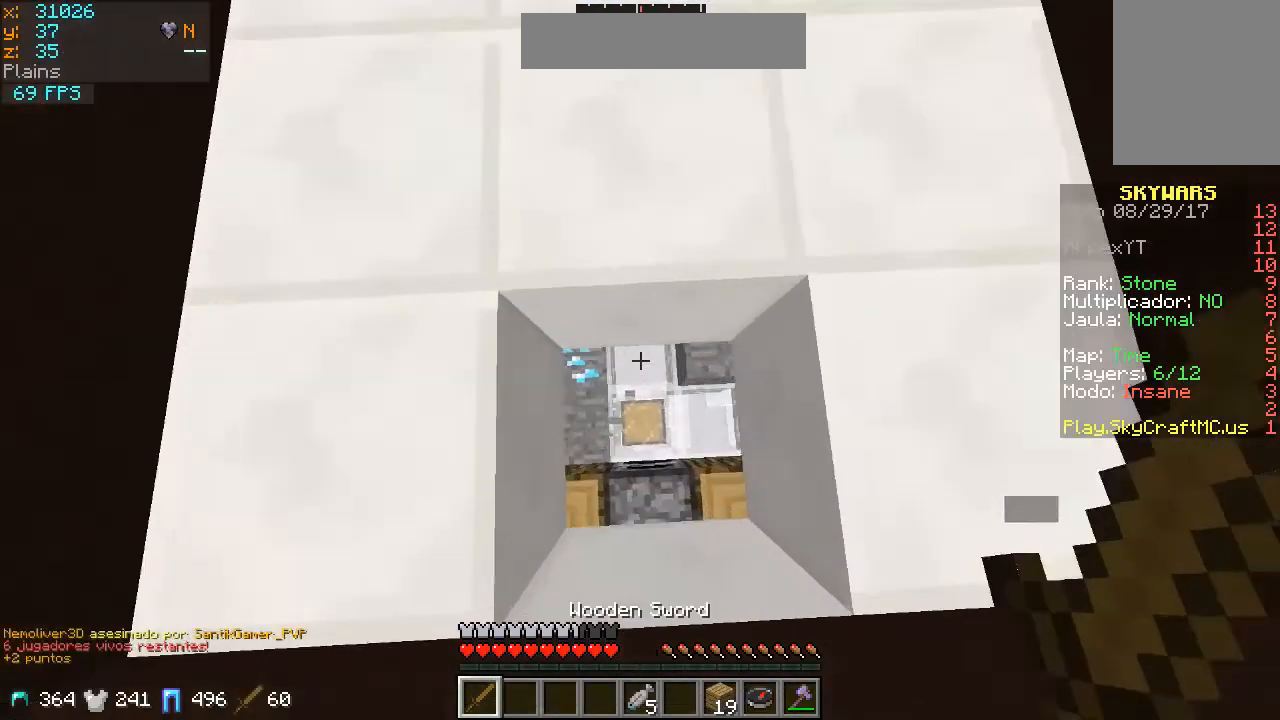
{"keys": ["s"], "mouse": ["left"], "events": [[267, "s", "down"], [367, "mouse_left", "down"]]}
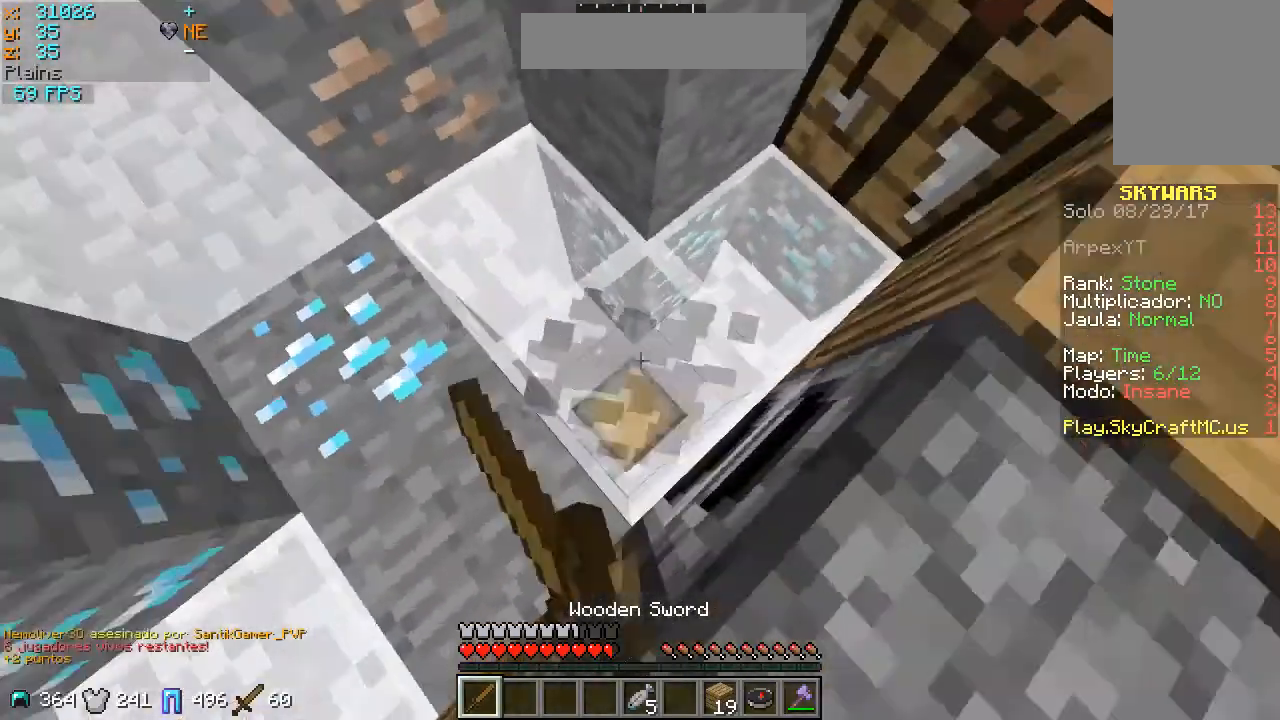
{"keys": [], "mouse": ["left"], "events": [[33, "a", "down"], [100, "a", "up"], [100, "s", "up"]]}
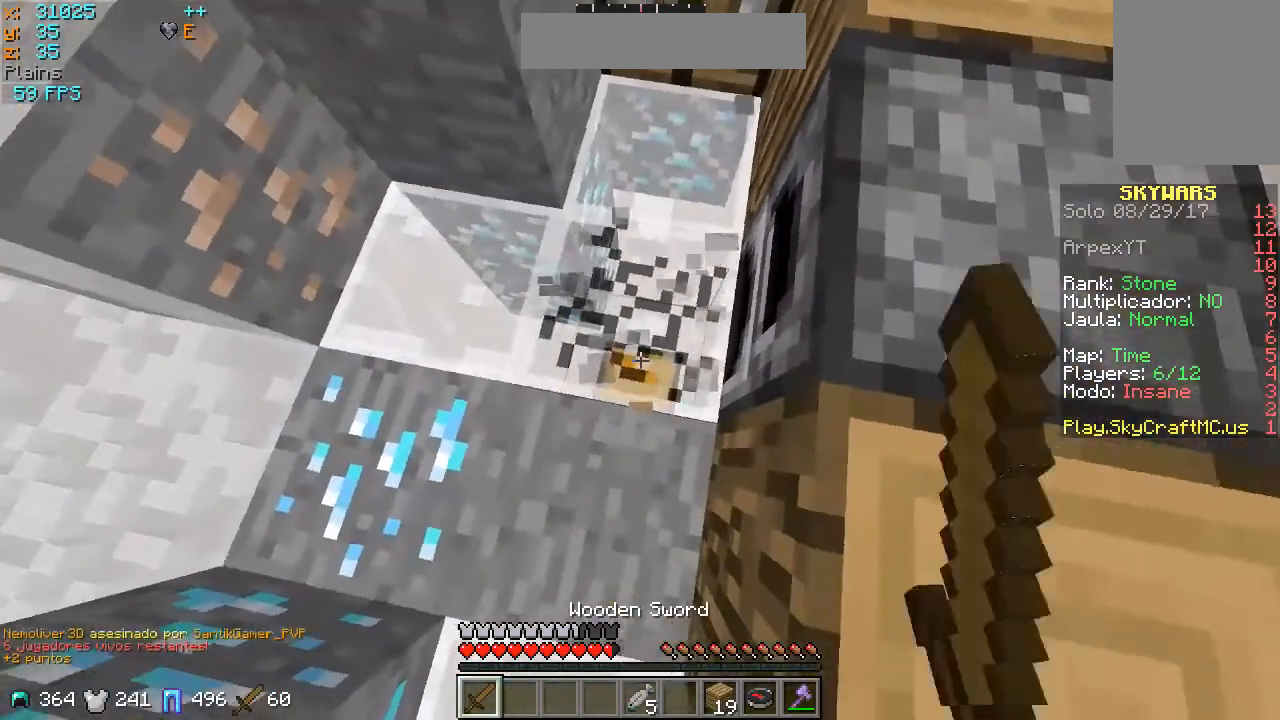
{"keys": [], "mouse": ["left"], "events": []}
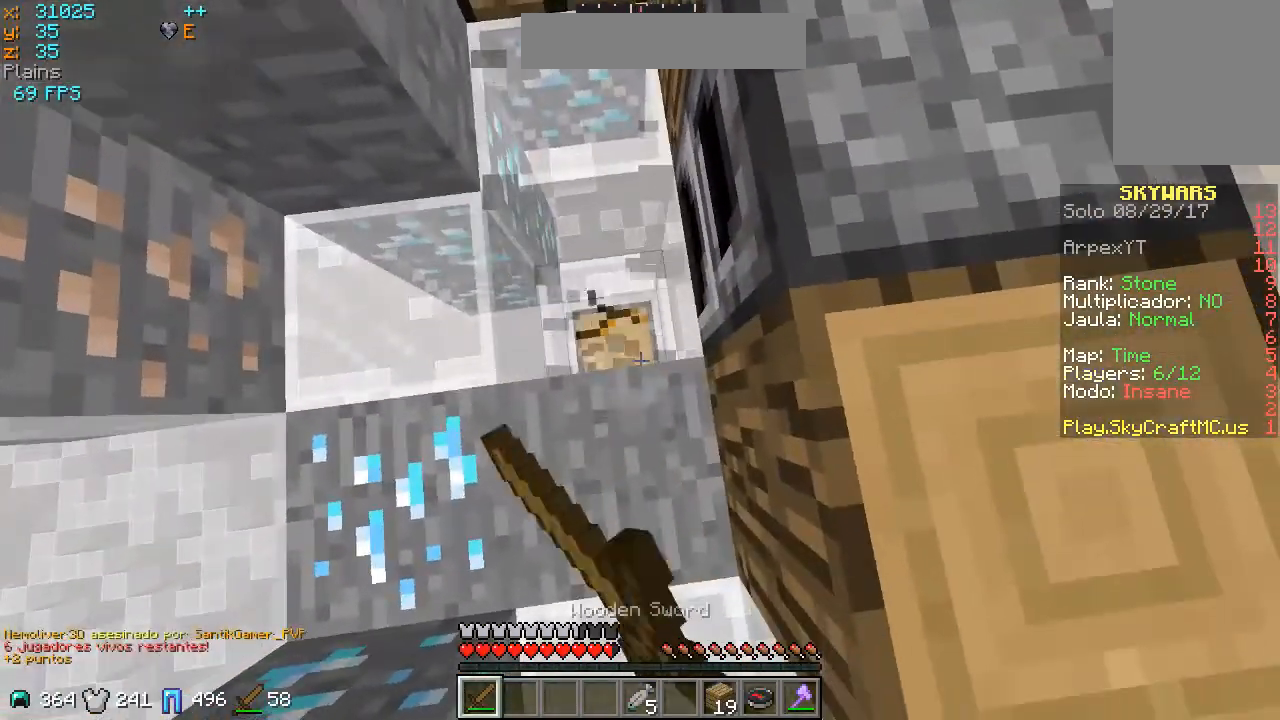
{"keys": [], "mouse": ["left"], "events": []}
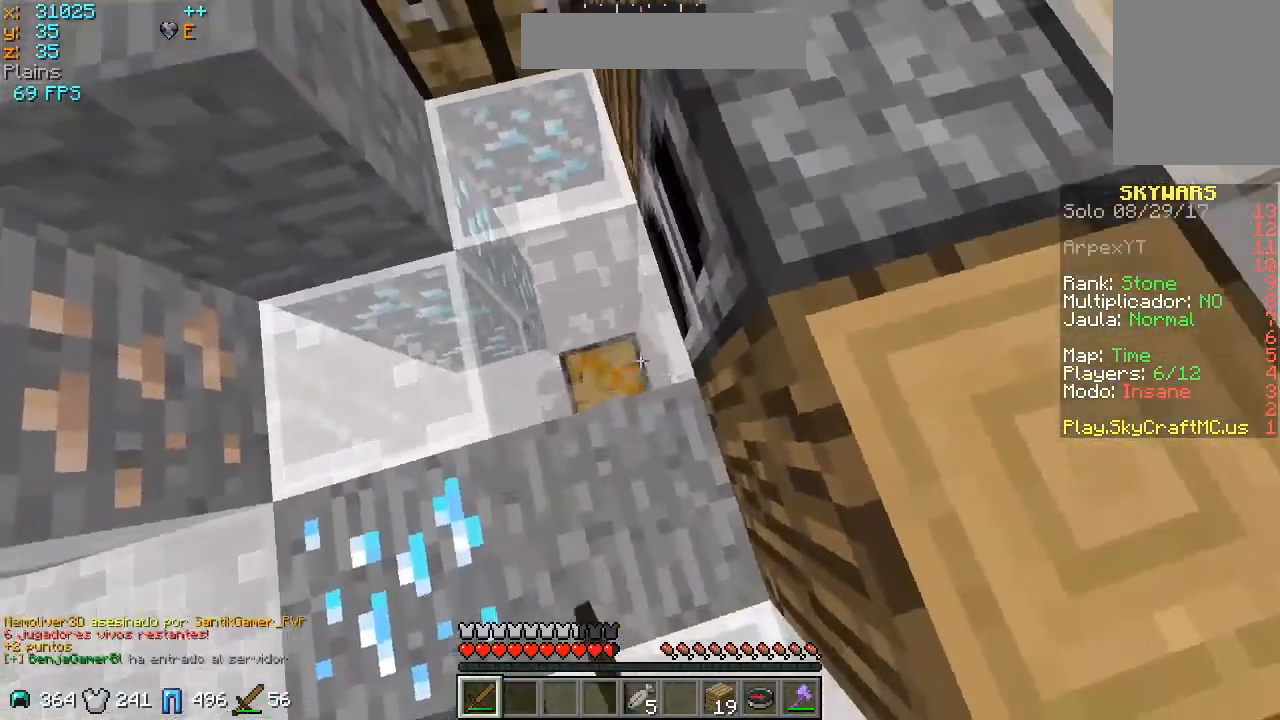
{"keys": [], "mouse": [], "events": [[67, "a", "down"], [100, "mouse_left", "up"], [200, "a", "up"], [300, "s", "down"], [433, "s", "up"]]}
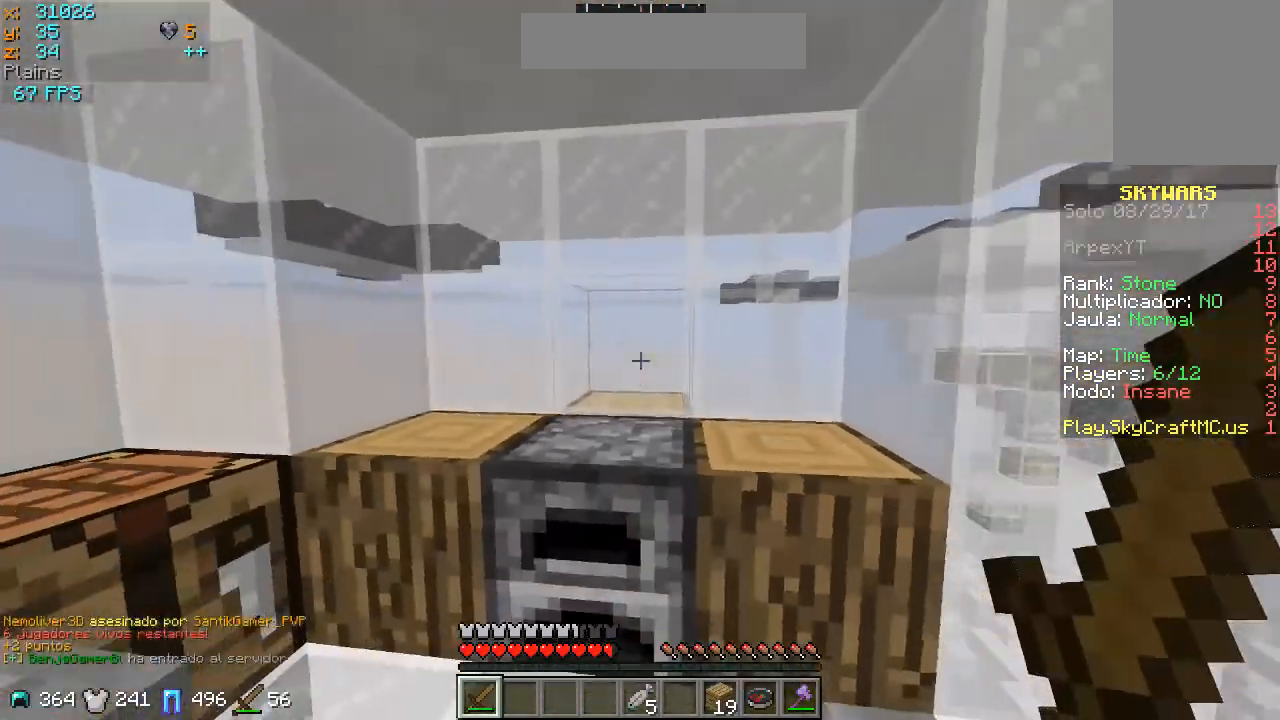
{"keys": [], "mouse": [], "events": []}